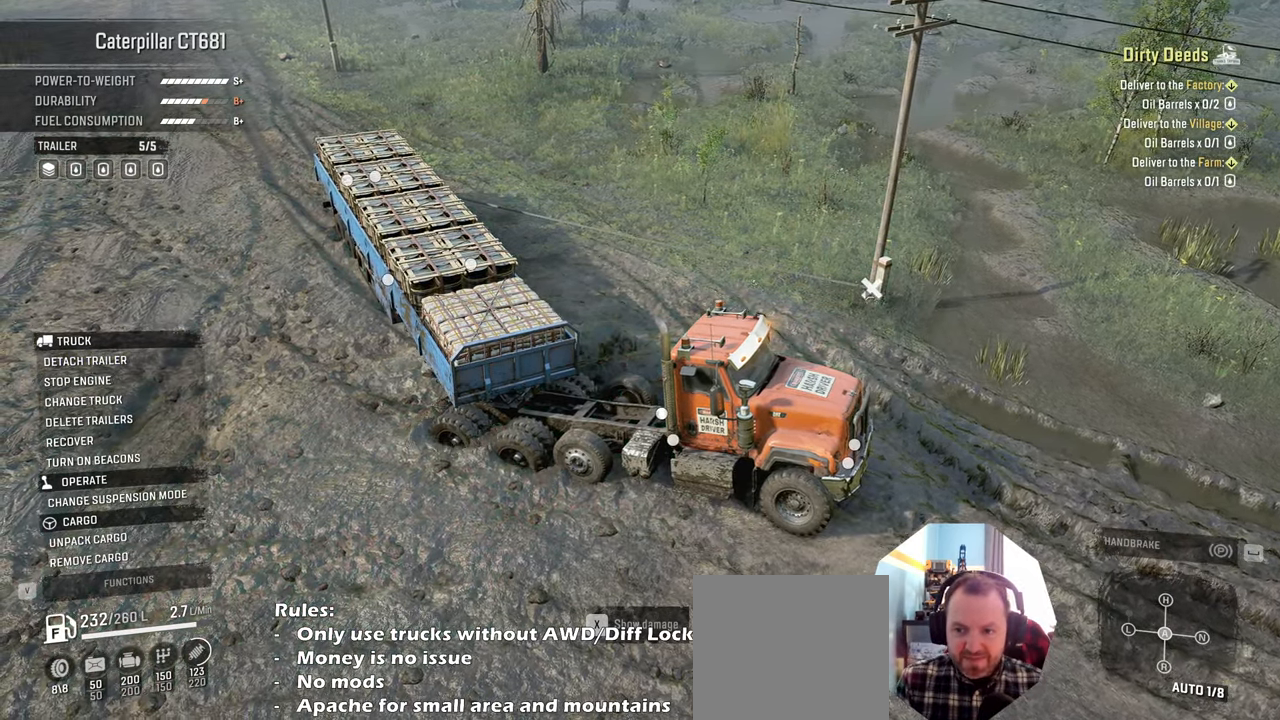
Gameplay with a controller (Xbox layout); each line is a JSON object with the inputs held at the frame after it. "events" lists button and stick changes between this image and that frame as [ms after this image, input, new state], when the widget could be followed in between.
{"buttons": ["R2"], "left_stick": "up-left", "right_stick": "center", "events": [[67, "B", "down"], [200, "B", "up"], [334, "R2", "down"], [334, "left_stick", "left"], [400, "left_stick", "up-left"]]}
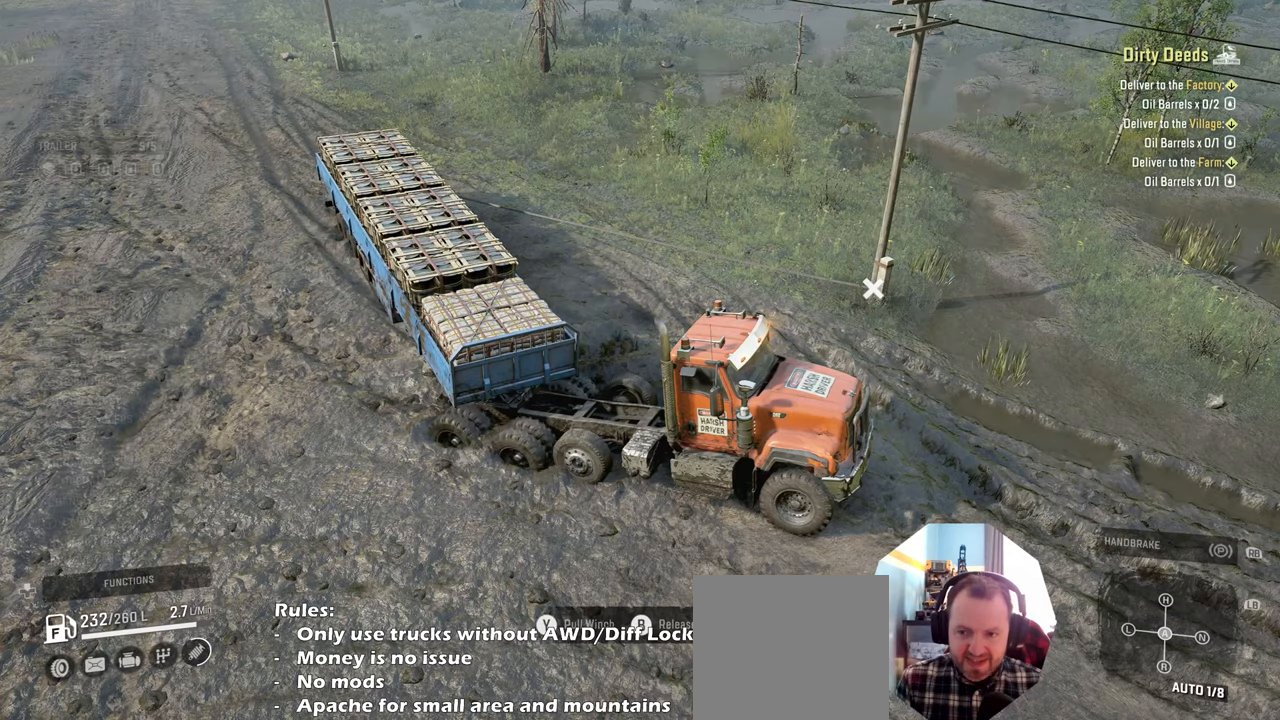
{"buttons": [], "left_stick": "right", "right_stick": "center", "events": [[434, "left_stick", "center"], [500, "R2", "up"], [500, "left_stick", "right"]]}
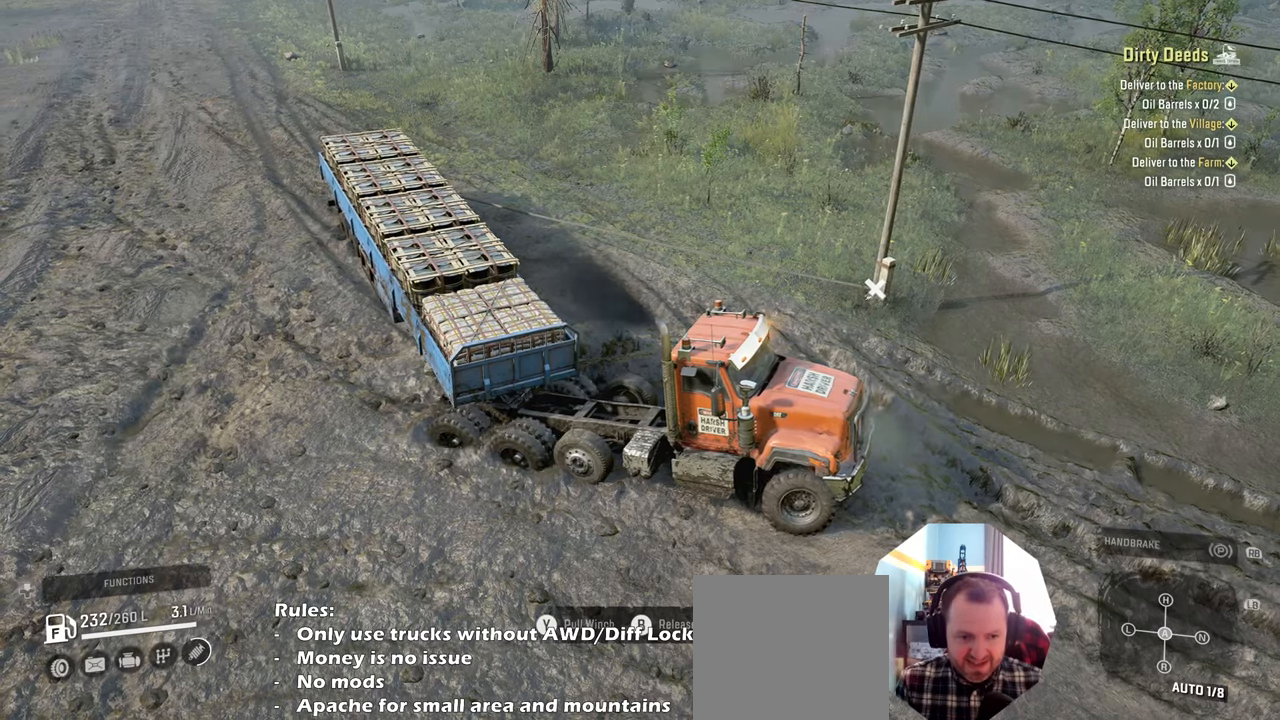
{"buttons": ["Y"], "left_stick": "right", "right_stick": "center", "events": [[267, "Y", "down"]]}
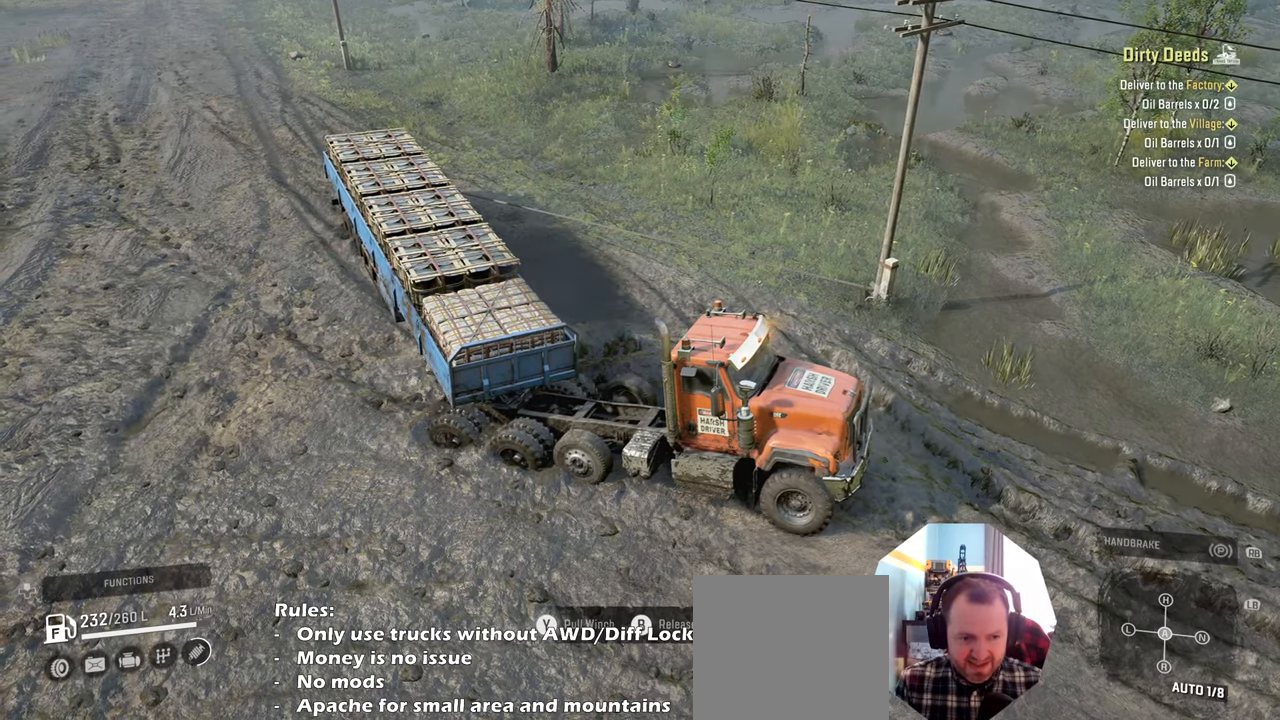
{"buttons": ["Y", "R2"], "left_stick": "right", "right_stick": "center", "events": [[234, "R2", "down"]]}
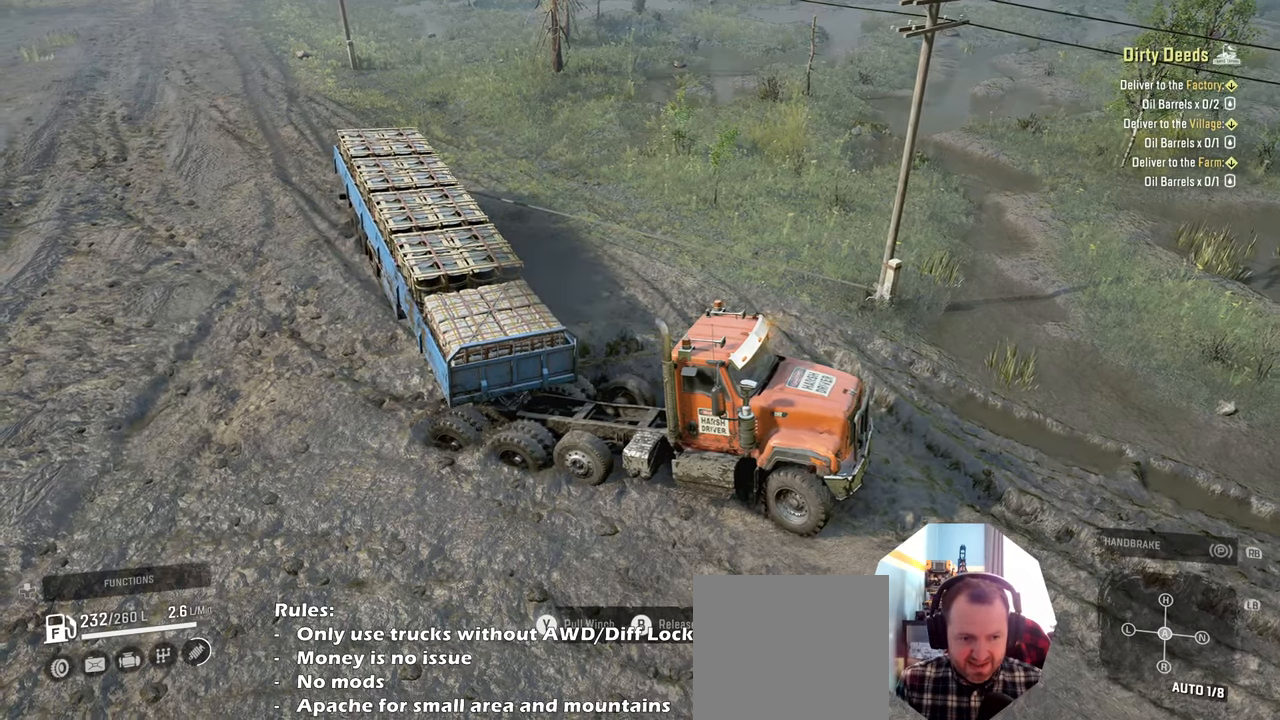
{"buttons": ["Y", "R2"], "left_stick": "right", "right_stick": "center", "events": [[67, "left_stick", "center"], [200, "left_stick", "left"], [367, "left_stick", "center"], [467, "left_stick", "right"]]}
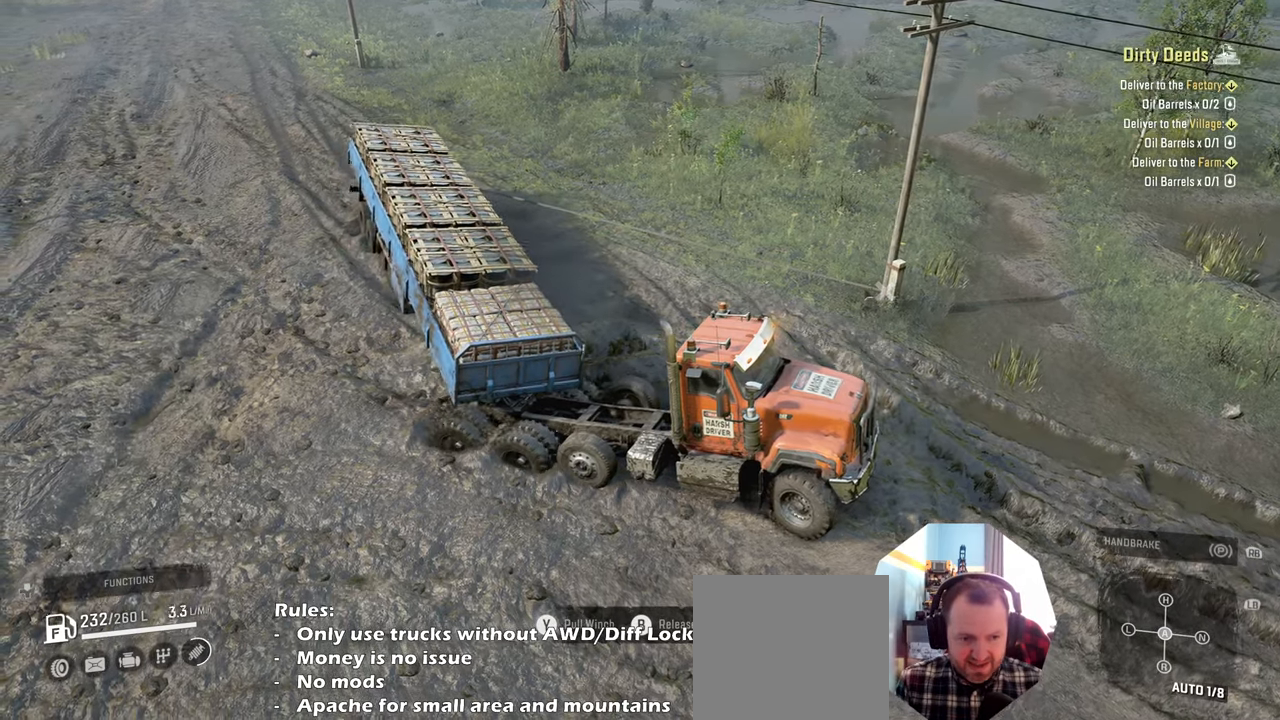
{"buttons": ["R2"], "left_stick": "up-right", "right_stick": "center", "events": [[267, "R2", "up"], [434, "R2", "down"], [467, "Y", "up"], [500, "left_stick", "up-right"]]}
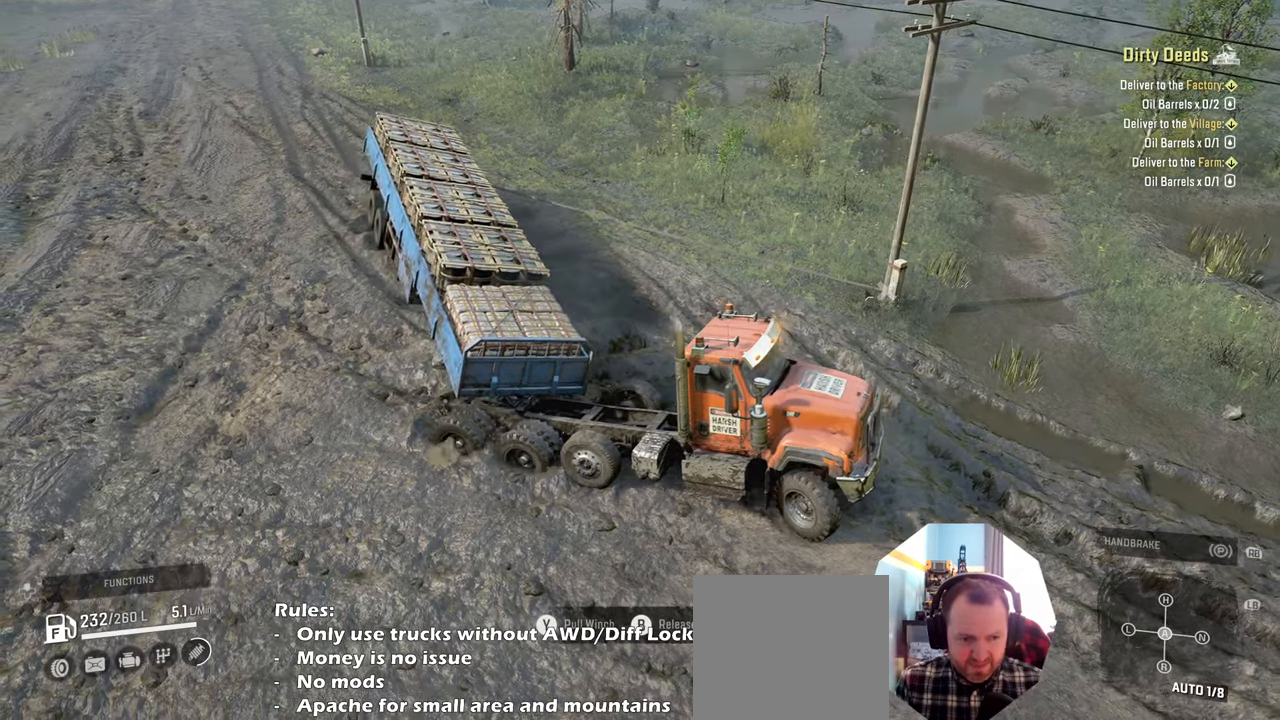
{"buttons": ["R2"], "left_stick": "right", "right_stick": "up-right", "events": [[167, "left_stick", "center"], [334, "left_stick", "right"], [334, "right_stick", "up"], [400, "right_stick", "up-right"]]}
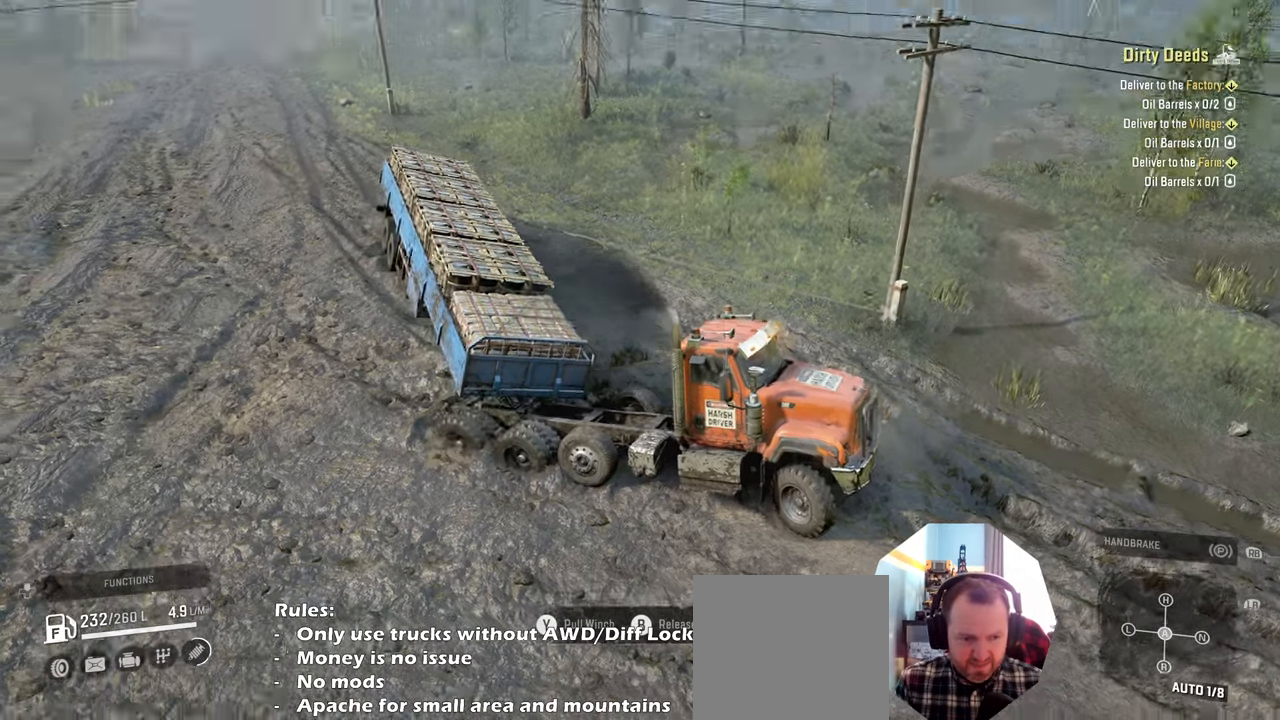
{"buttons": ["R2"], "left_stick": "center", "right_stick": "right", "events": [[134, "left_stick", "center"], [267, "R2", "up"], [367, "right_stick", "right"], [400, "R2", "down"]]}
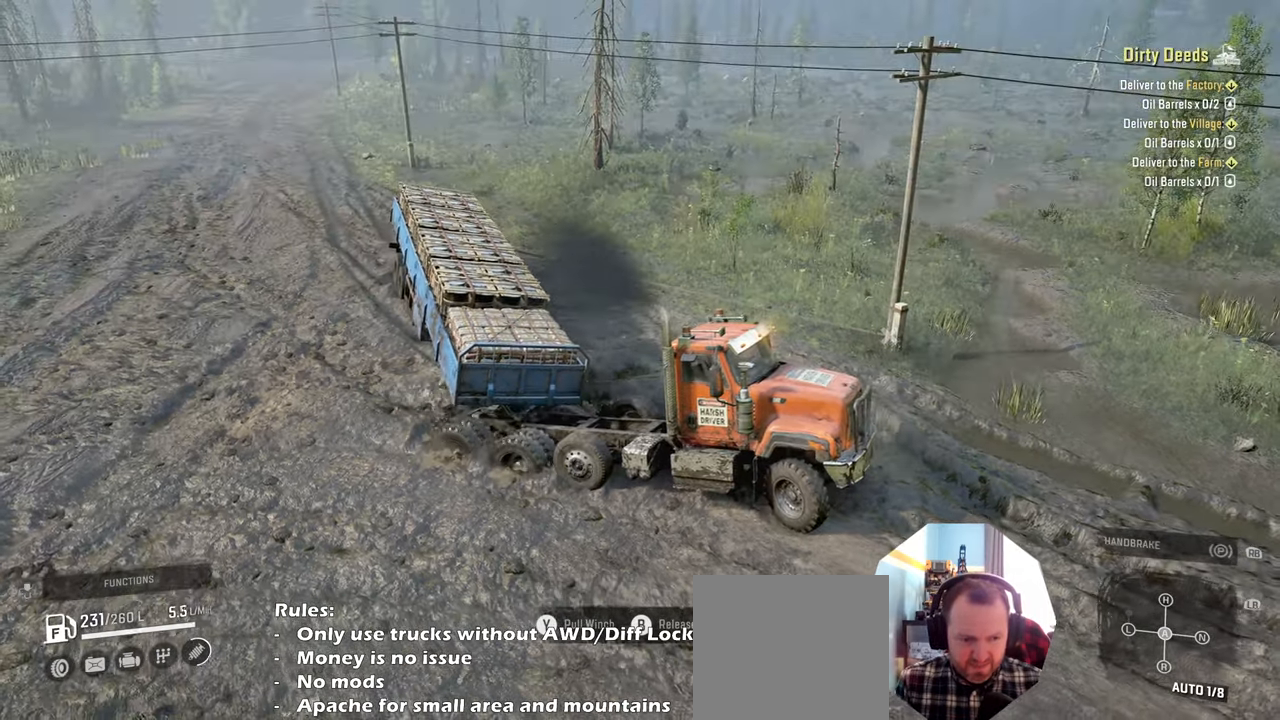
{"buttons": ["R2"], "left_stick": "center", "right_stick": "right", "events": [[100, "left_stick", "left"], [500, "left_stick", "center"]]}
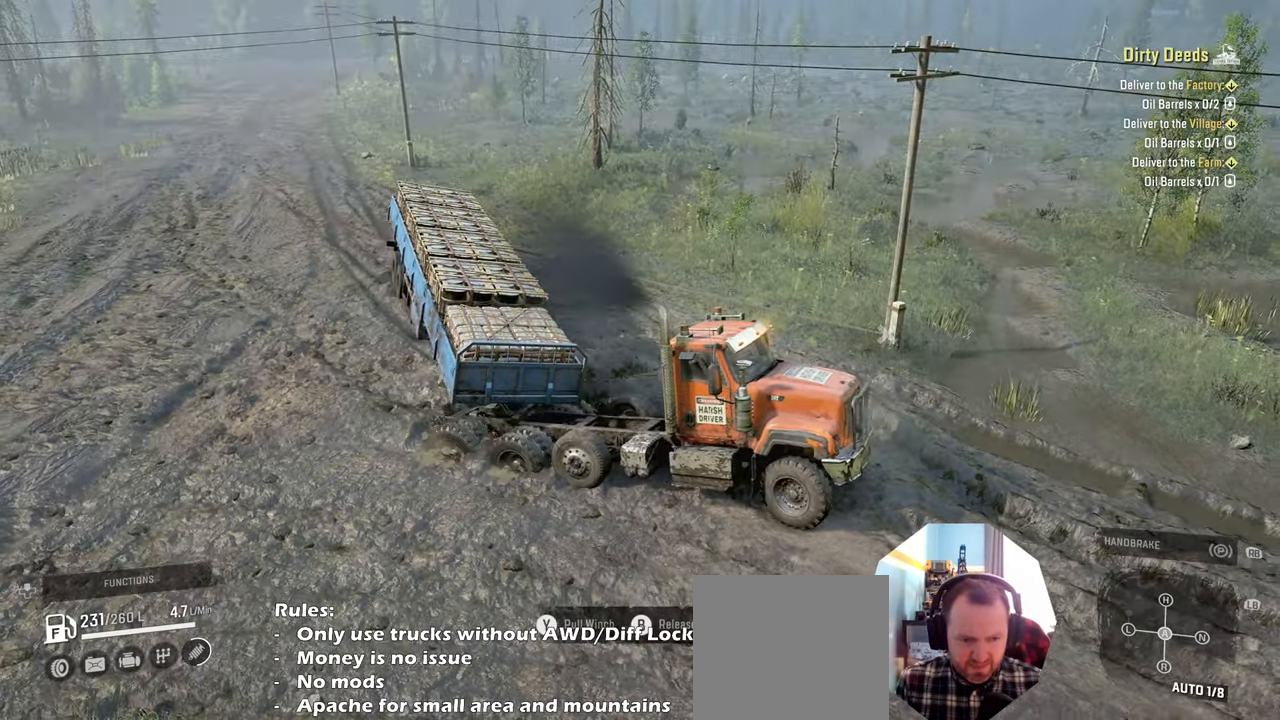
{"buttons": ["R2"], "left_stick": "center", "right_stick": "right", "events": [[167, "left_stick", "right"], [300, "left_stick", "center"]]}
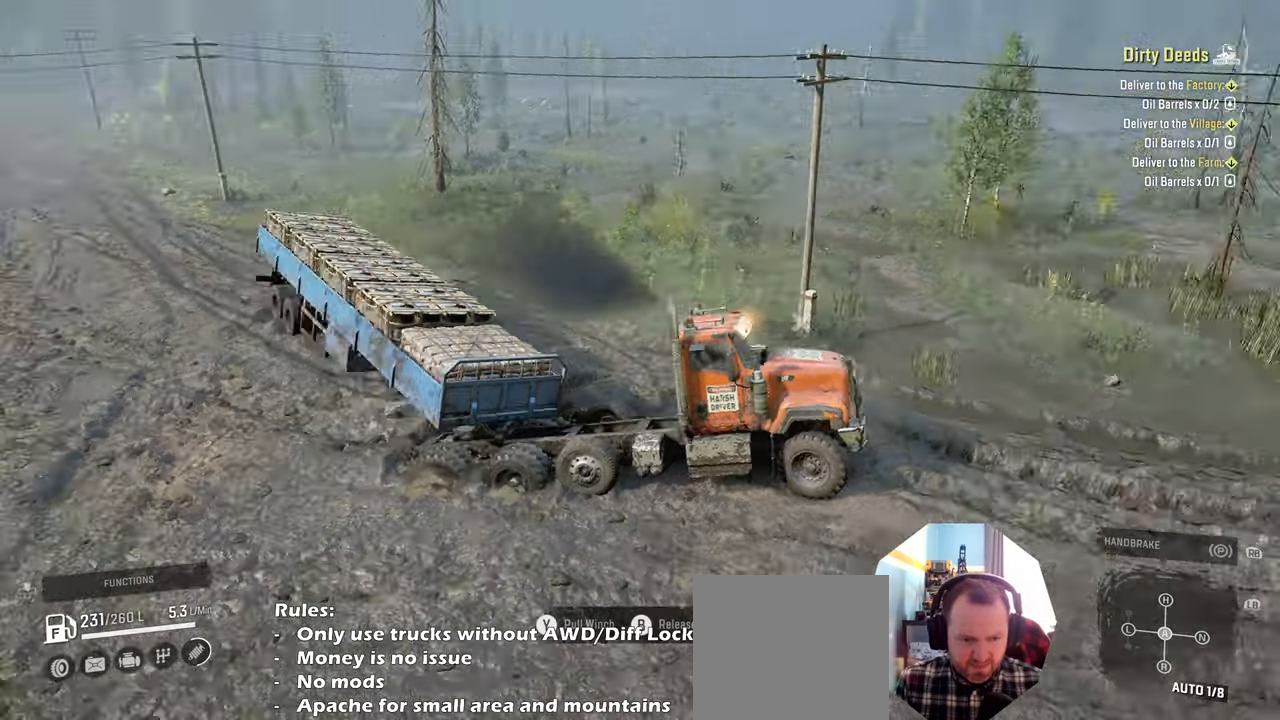
{"buttons": [], "left_stick": "center", "right_stick": "center", "events": [[34, "right_stick", "center"], [134, "R2", "up"], [167, "B", "down"], [234, "B", "up"], [300, "DPAD_UP", "down"], [434, "DPAD_UP", "up"]]}
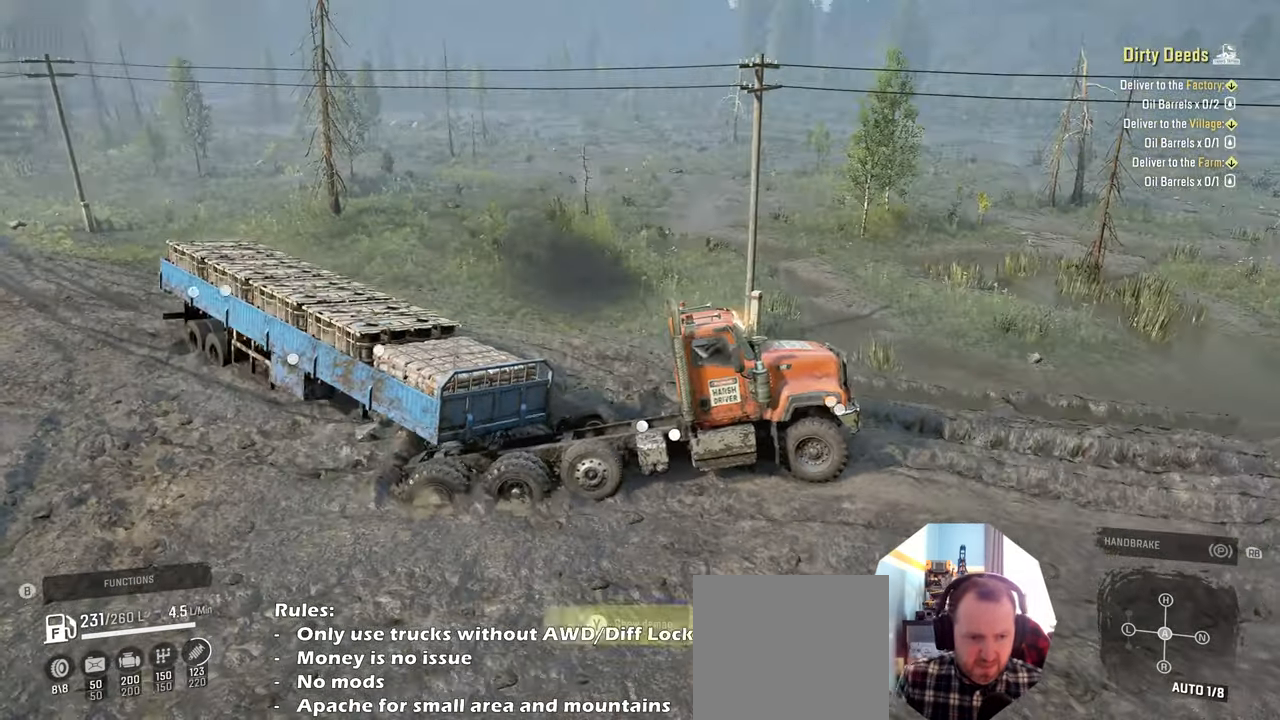
{"buttons": [], "left_stick": "center", "right_stick": "center", "events": []}
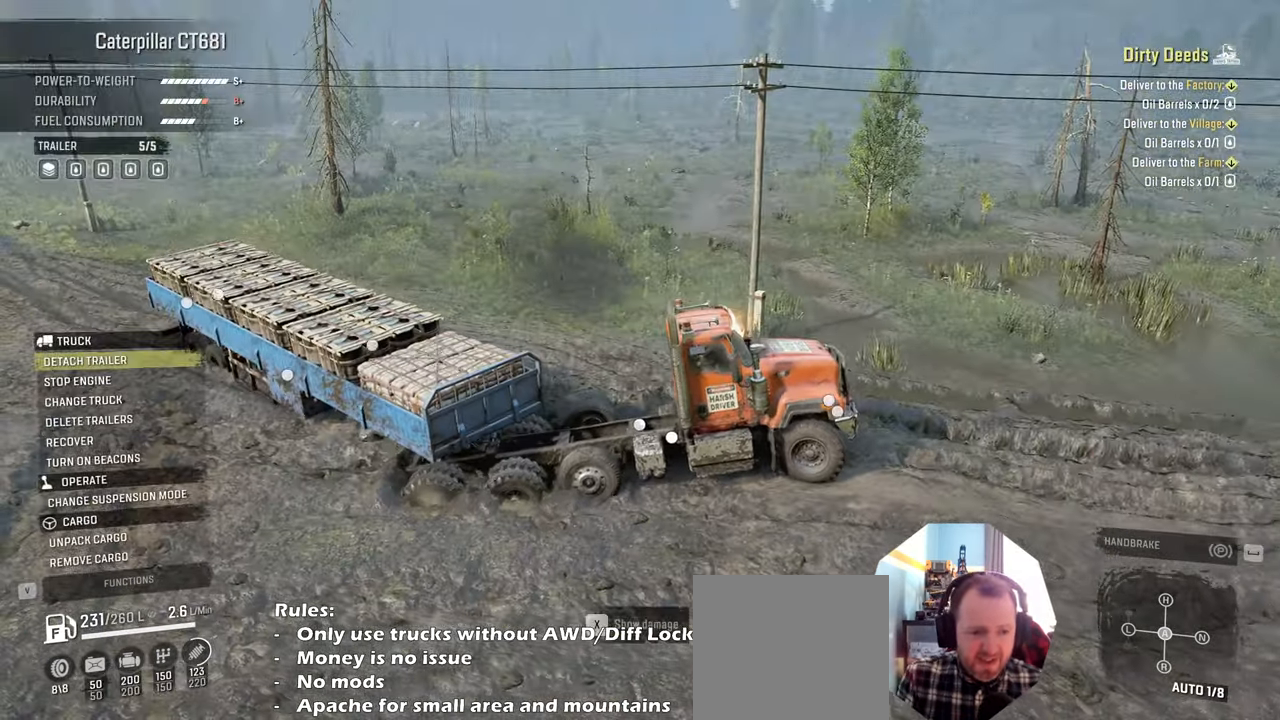
{"buttons": [], "left_stick": "center", "right_stick": "center", "events": []}
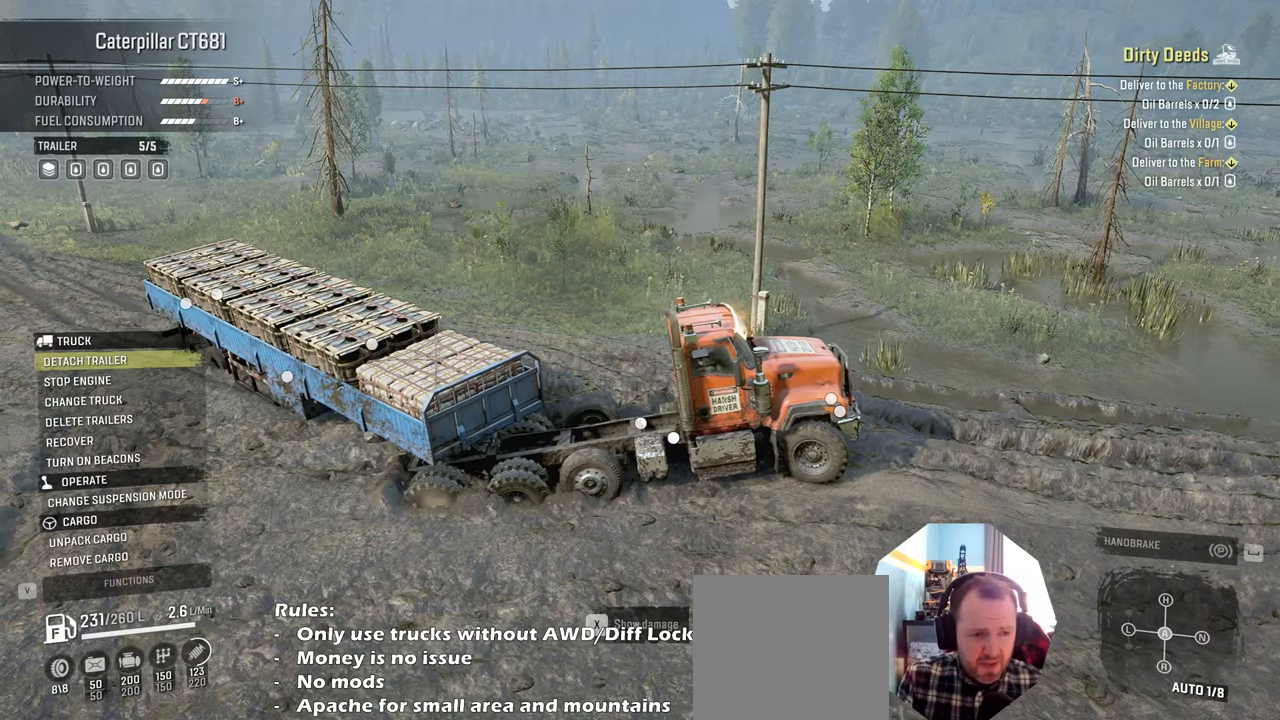
{"buttons": [], "left_stick": "center", "right_stick": "center", "events": []}
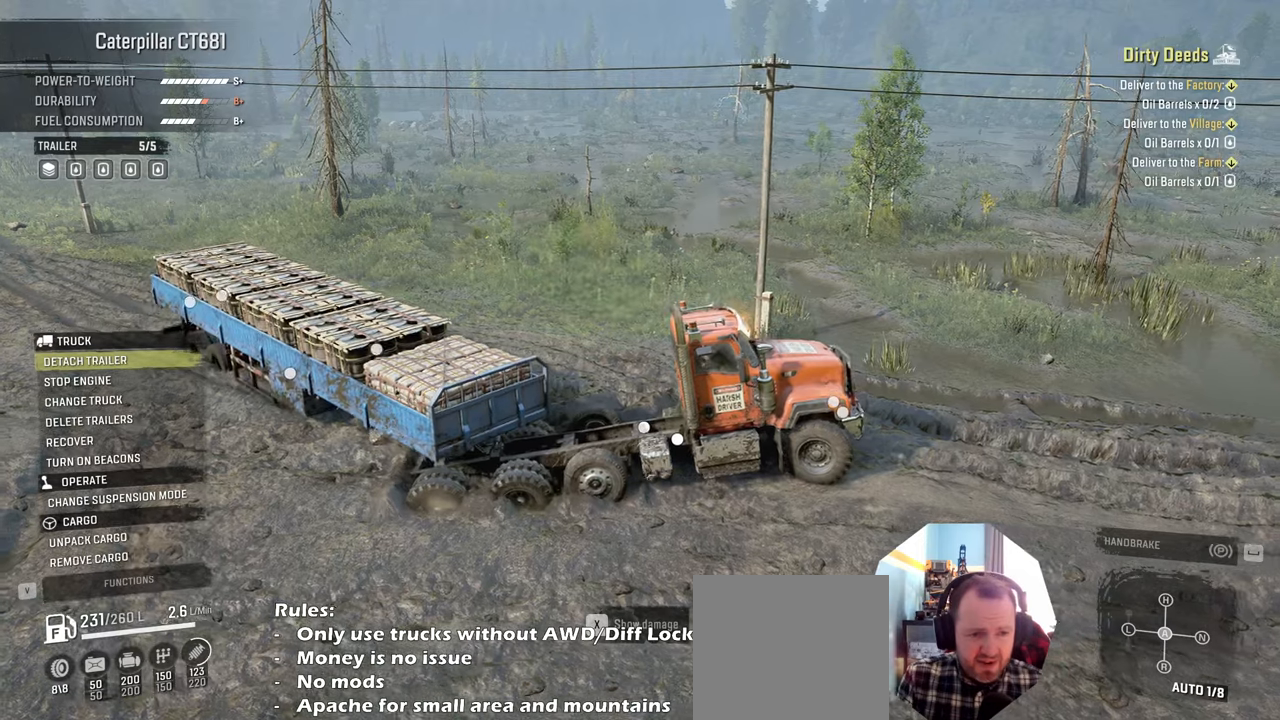
{"buttons": [], "left_stick": "center", "right_stick": "center", "events": []}
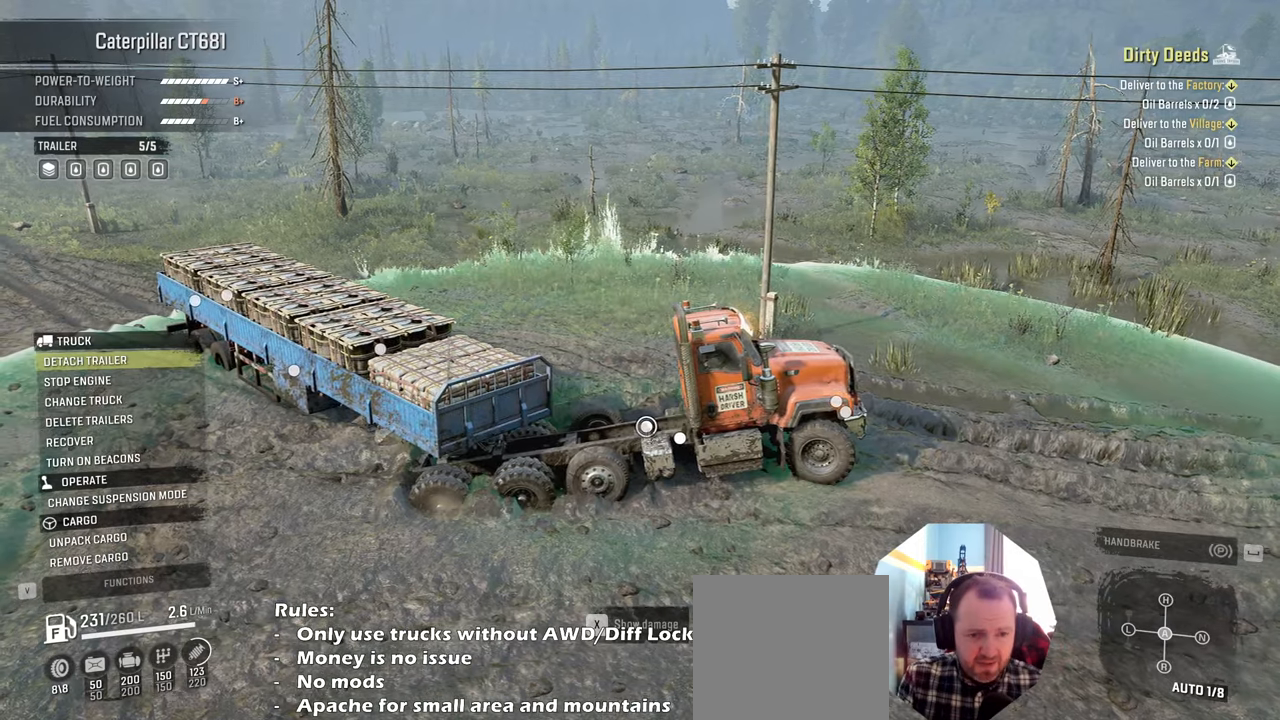
{"buttons": [], "left_stick": "center", "right_stick": "center", "events": []}
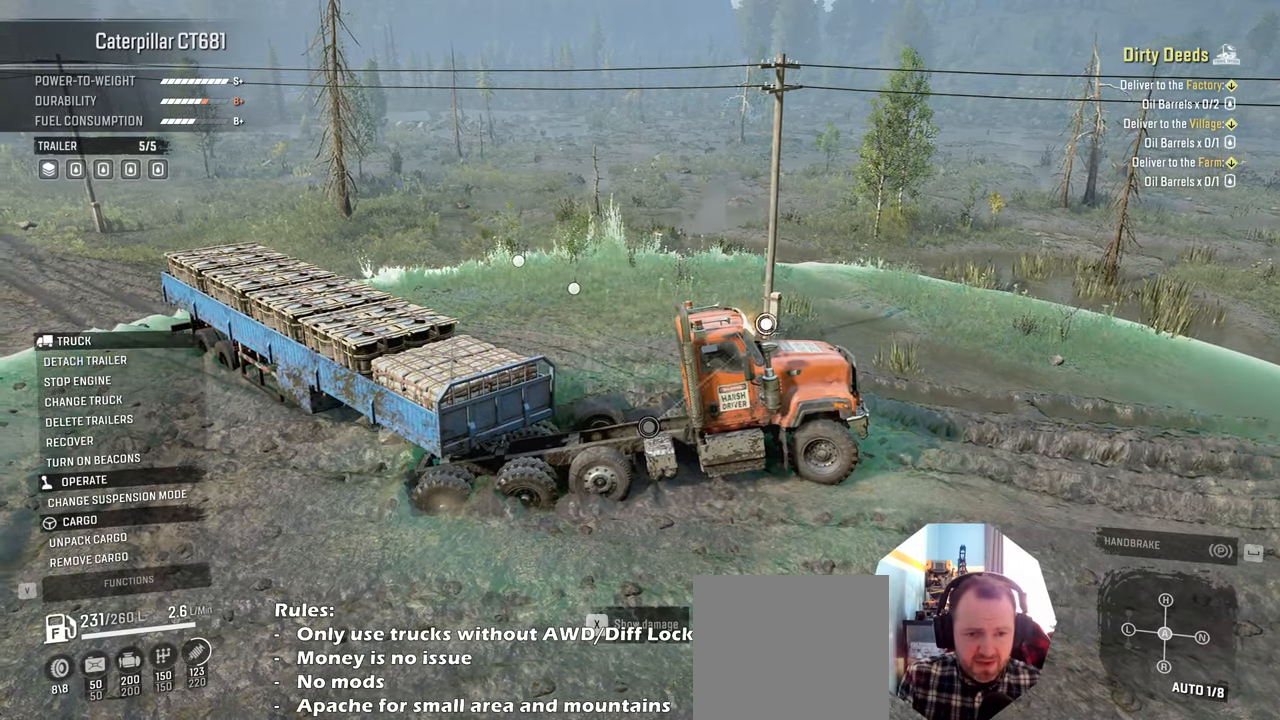
{"buttons": [], "left_stick": "center", "right_stick": "center", "events": []}
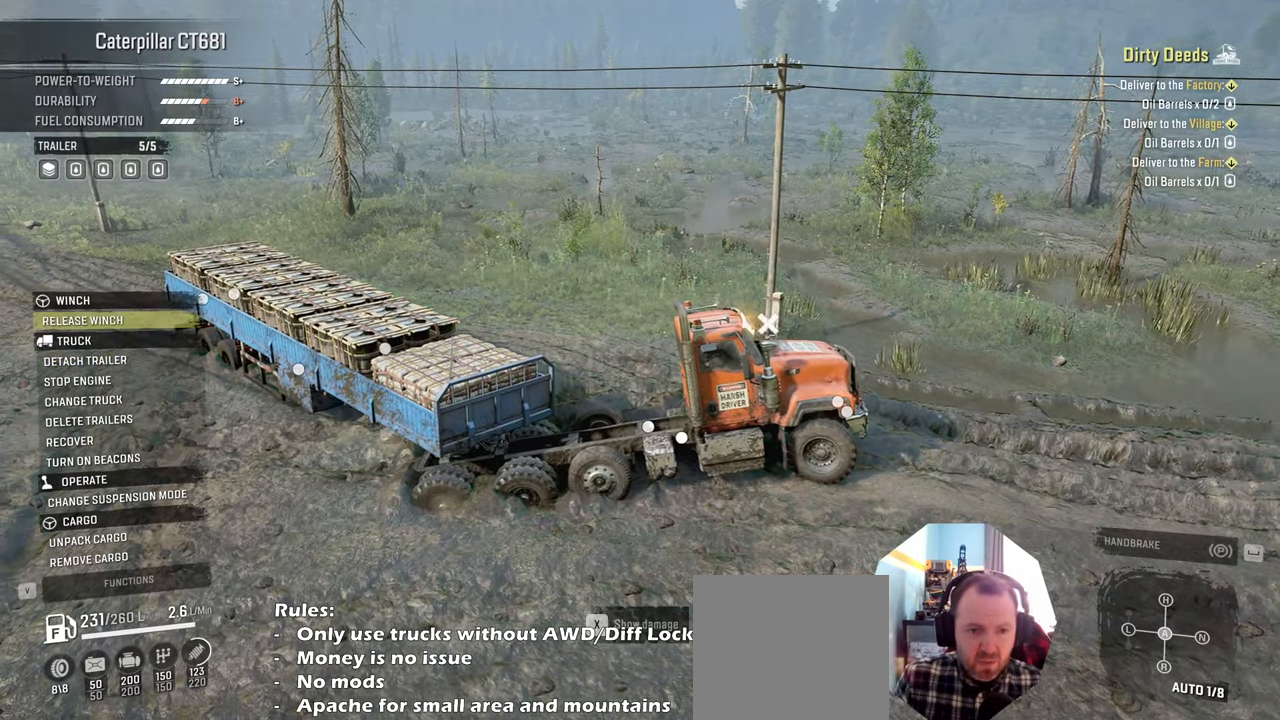
{"buttons": ["B"], "left_stick": "center", "right_stick": "center", "events": [[400, "B", "down"], [434, "Y", "down"], [467, "Y", "up"]]}
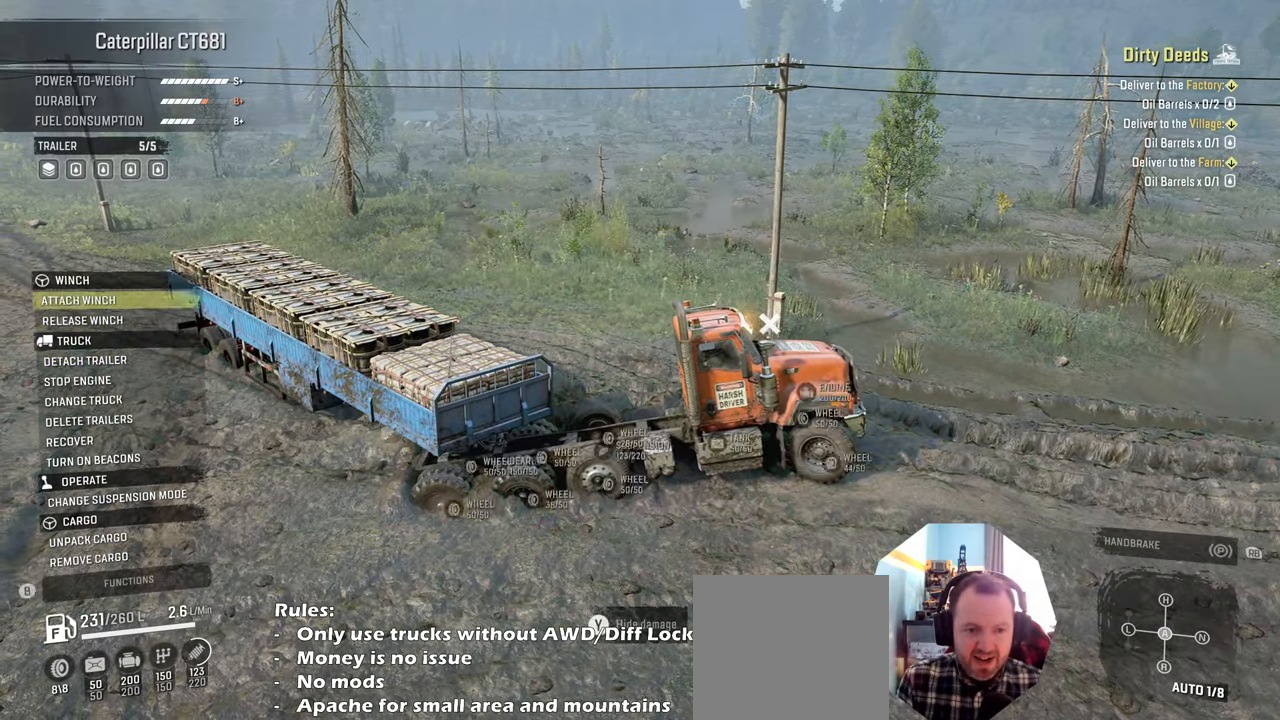
{"buttons": ["Y"], "left_stick": "right", "right_stick": "center", "events": [[34, "B", "up"], [400, "Y", "down"], [400, "left_stick", "right"]]}
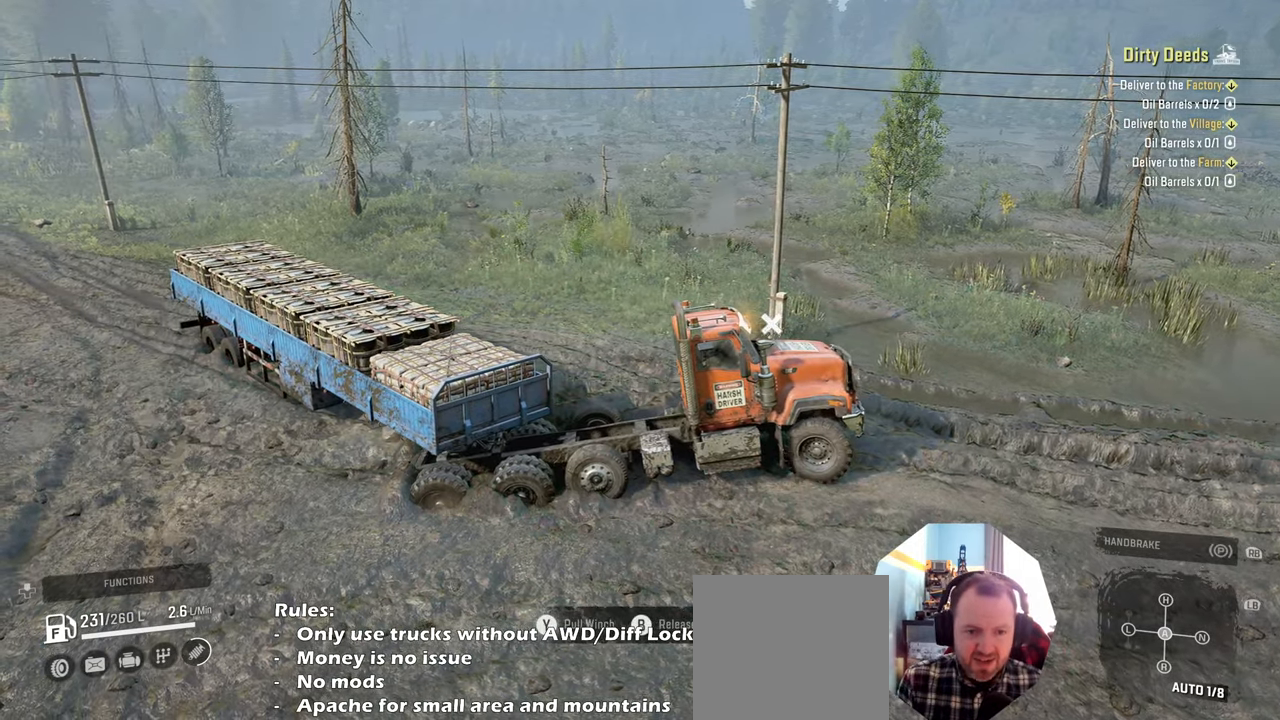
{"buttons": ["Y", "R2"], "left_stick": "right", "right_stick": "center", "events": [[300, "R2", "down"]]}
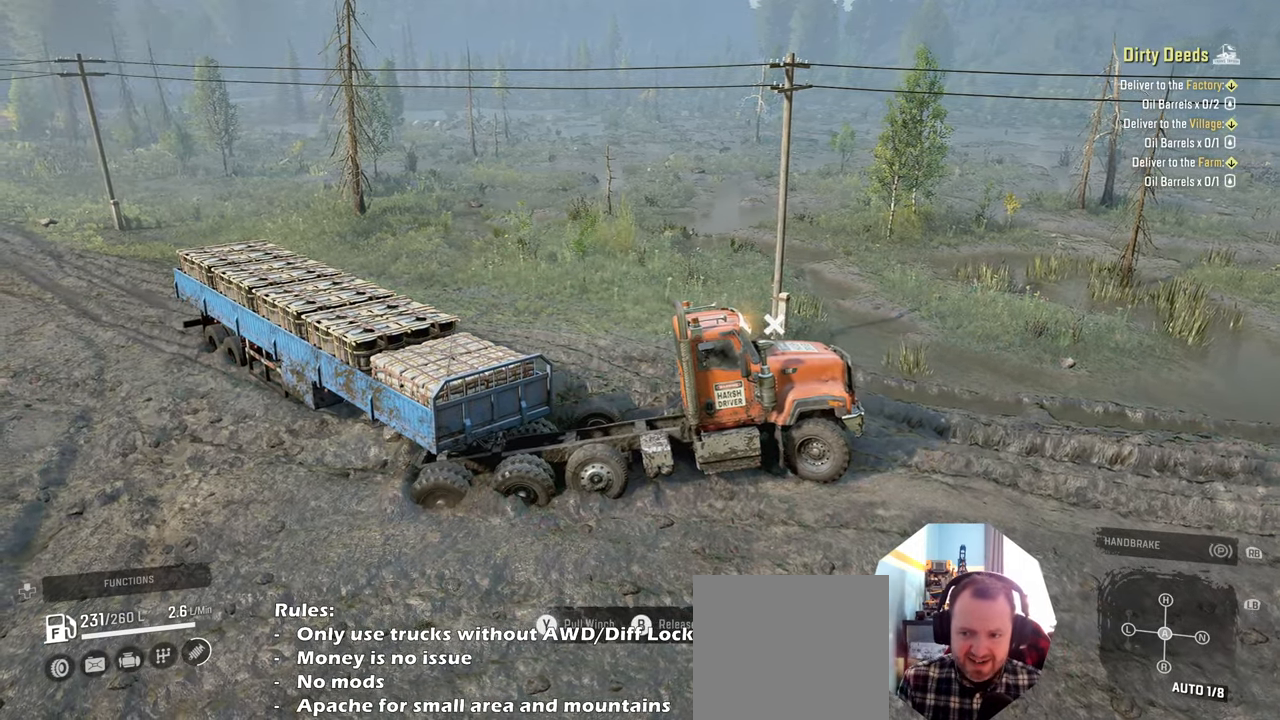
{"buttons": ["Y", "R2"], "left_stick": "right", "right_stick": "center", "events": []}
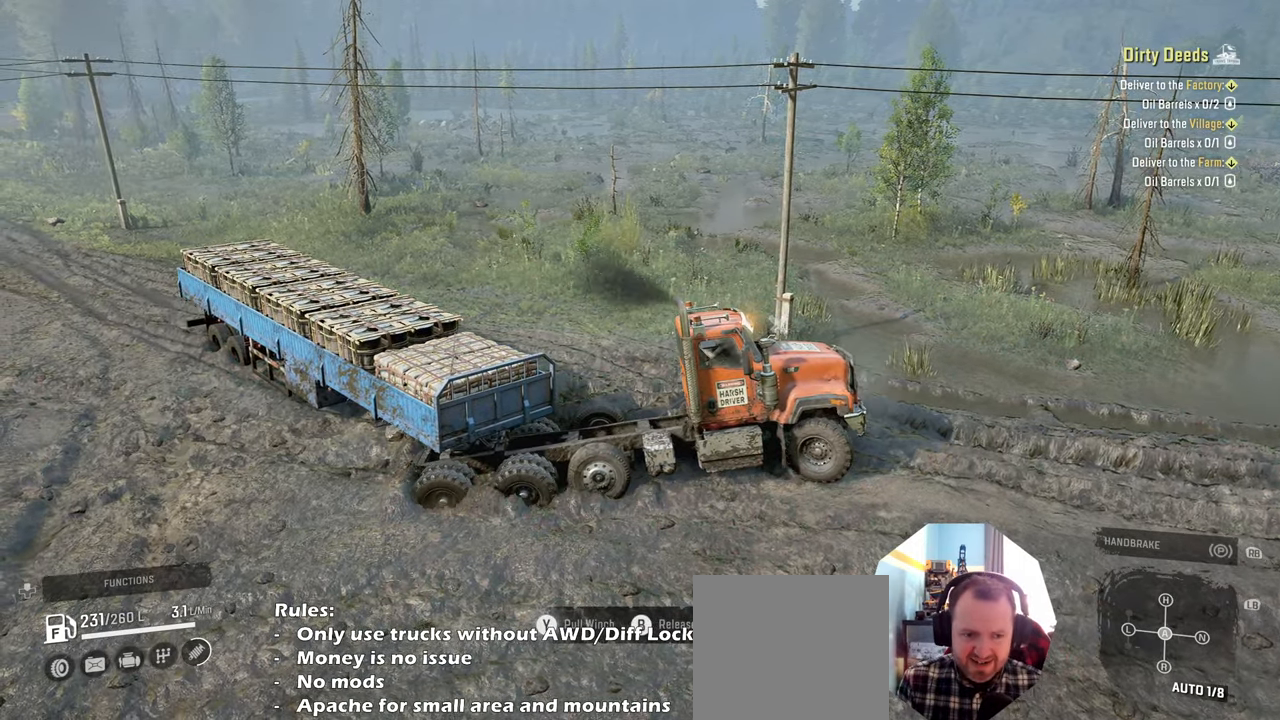
{"buttons": ["Y", "R2"], "left_stick": "right", "right_stick": "center", "events": []}
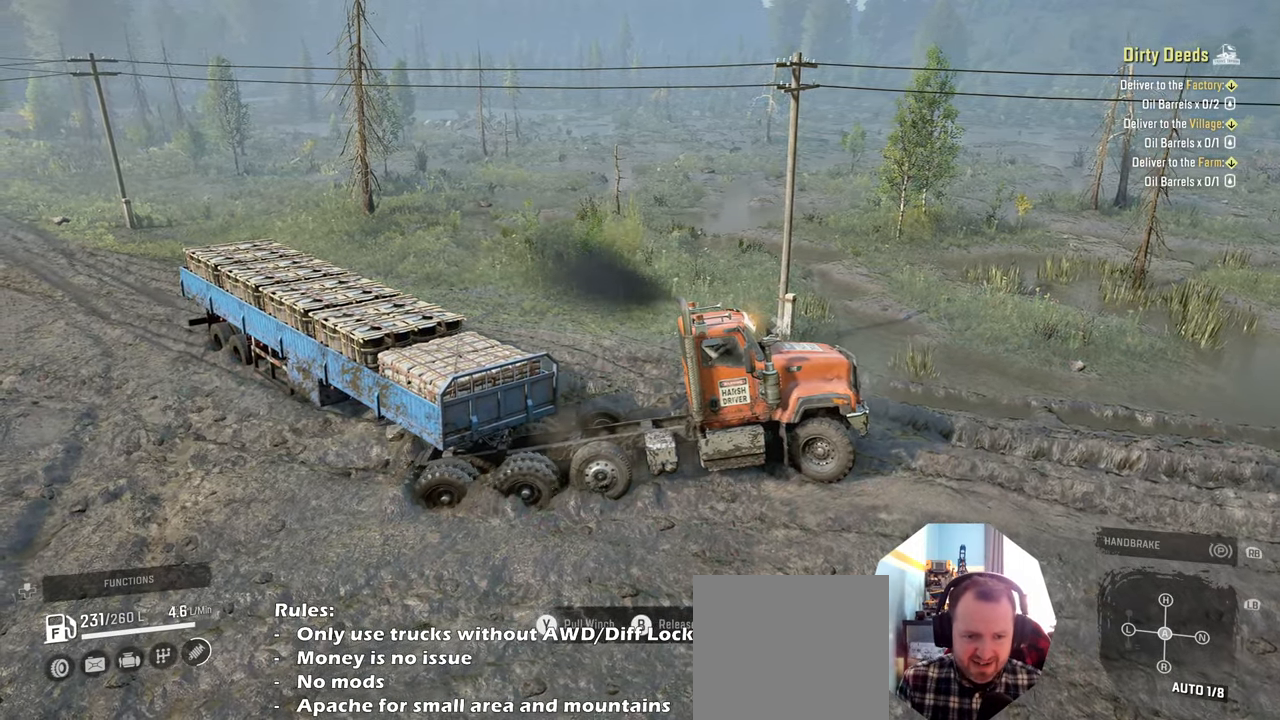
{"buttons": ["Y", "R2"], "left_stick": "right", "right_stick": "center", "events": []}
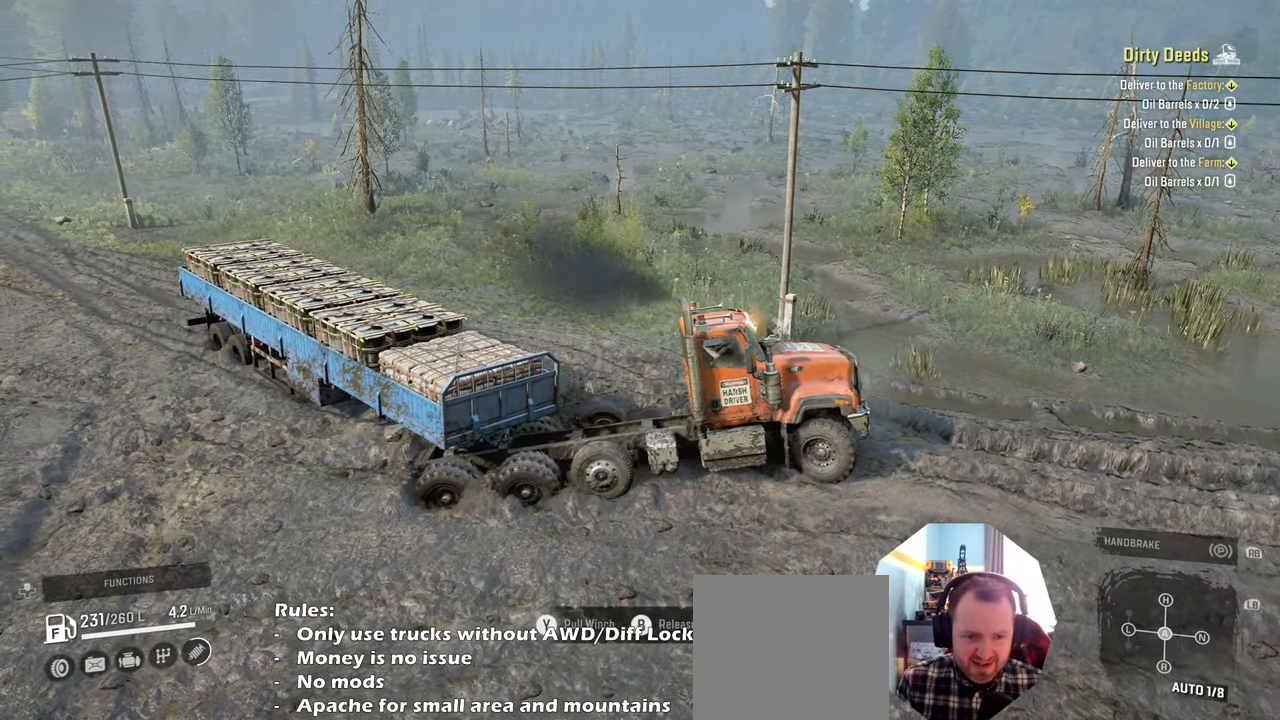
{"buttons": ["Y", "R2"], "left_stick": "right", "right_stick": "center", "events": []}
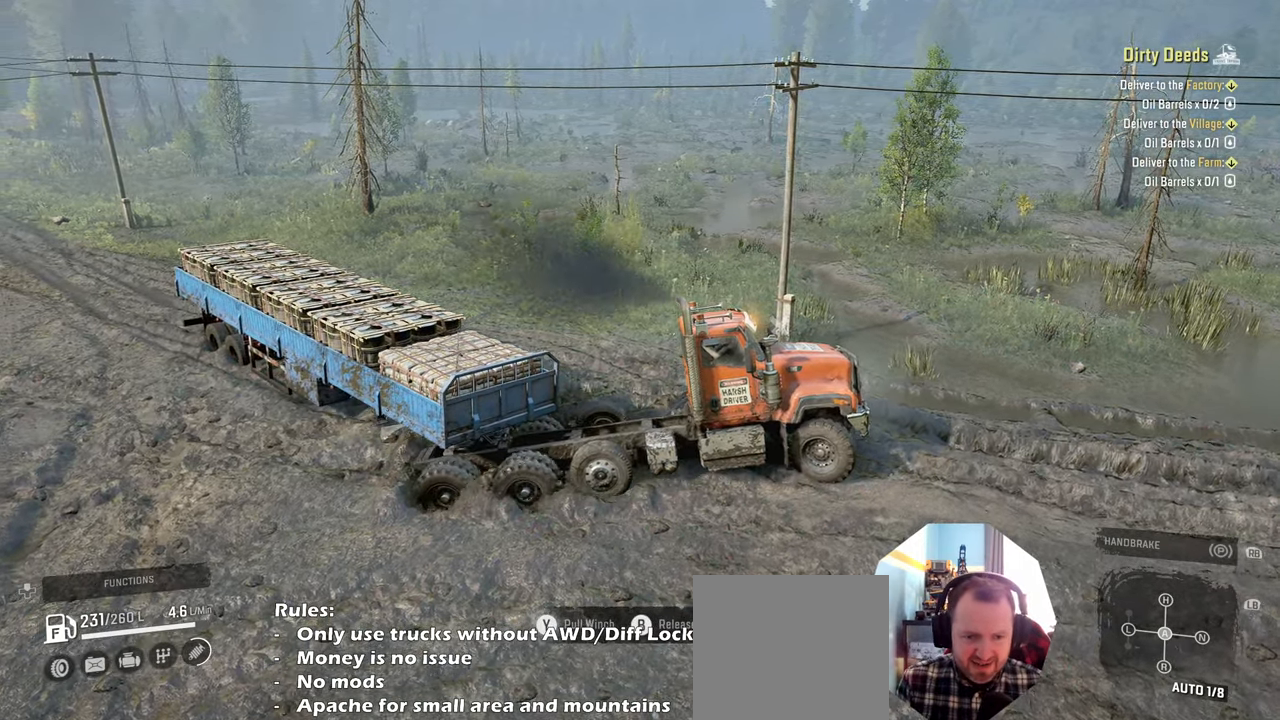
{"buttons": ["Y", "R2"], "left_stick": "right", "right_stick": "center", "events": []}